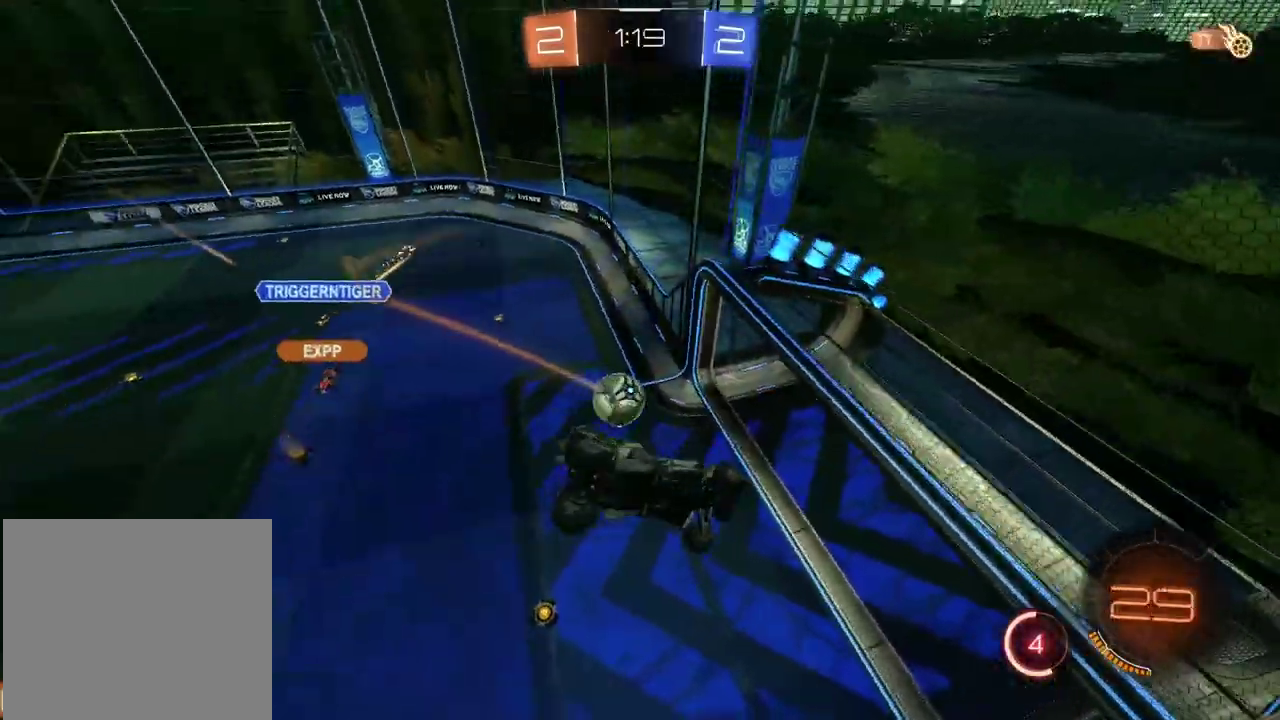
Gameplay with a controller (PlayStation layout); each line is a JSON object with the inputs held at the frame after it. "events" lists button and stick changes between this image and that frame as [ms after this image, input, new state], when the widget could be followed in between.
{"buttons": [], "left_stick": "center", "right_stick": "center", "events": [[33, "left_stick", "down-left"], [83, "left_stick", "down"], [433, "left_stick", "center"]]}
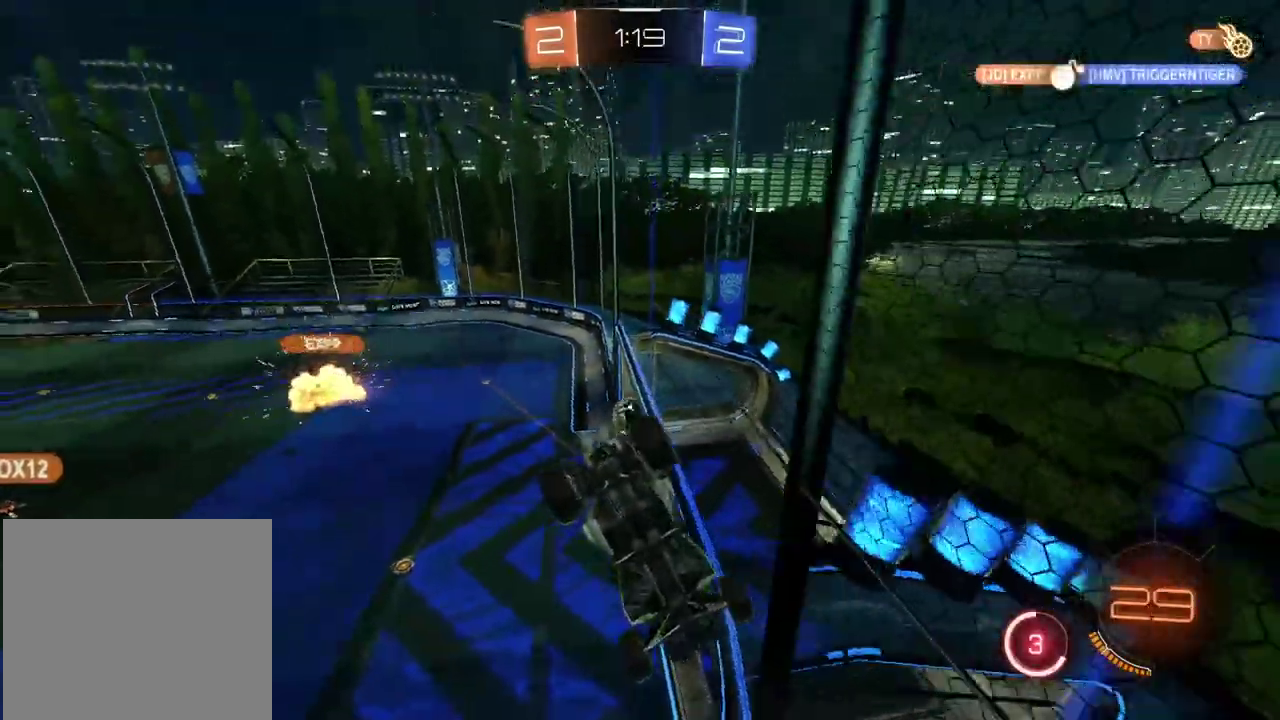
{"buttons": [], "left_stick": "center", "right_stick": "center", "events": []}
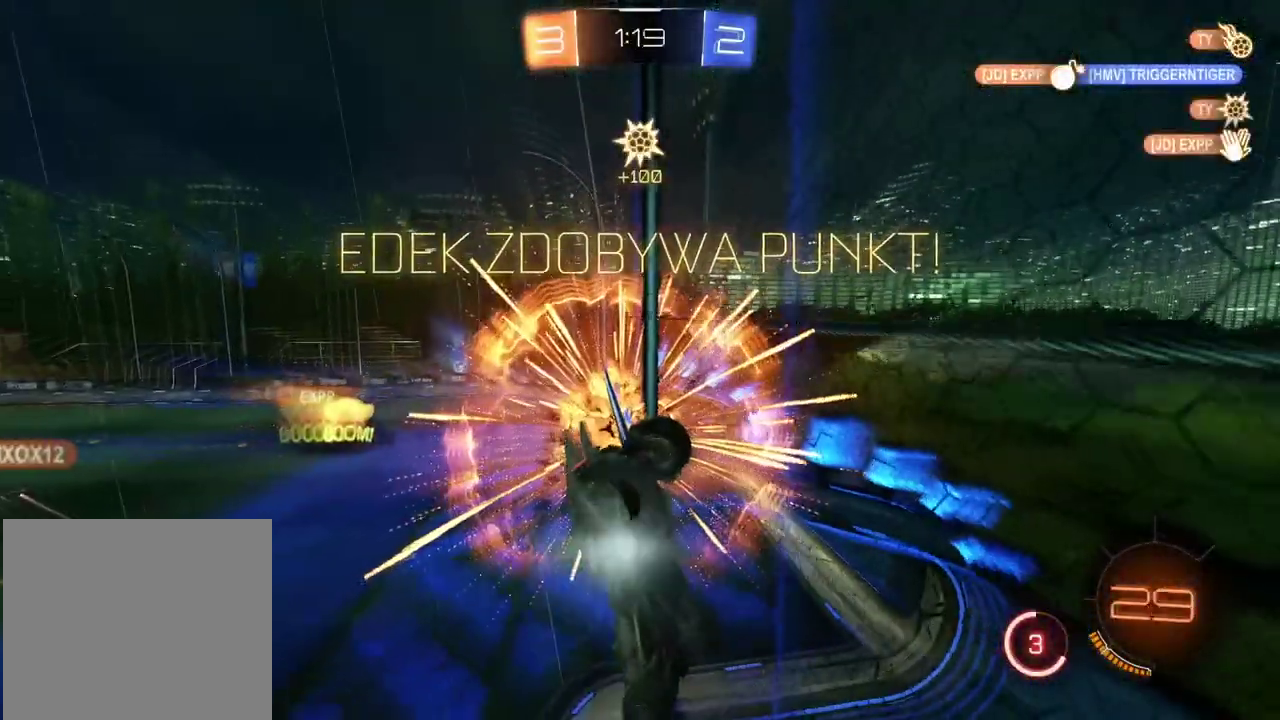
{"buttons": [], "left_stick": "center", "right_stick": "center", "events": []}
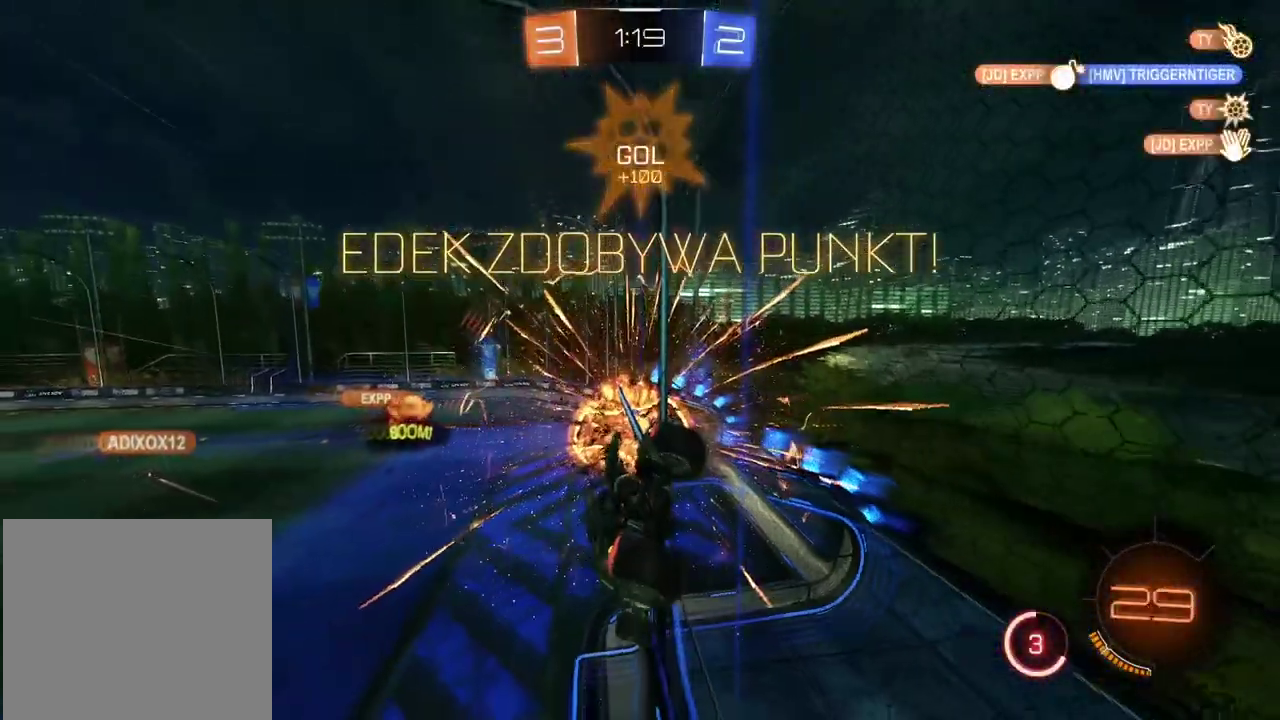
{"buttons": ["L2", "R2"], "left_stick": "up-left", "right_stick": "center", "events": [[100, "left_stick", "left"], [283, "left_stick", "down-right"], [300, "L2", "down"], [500, "R2", "down"], [500, "left_stick", "up-left"]]}
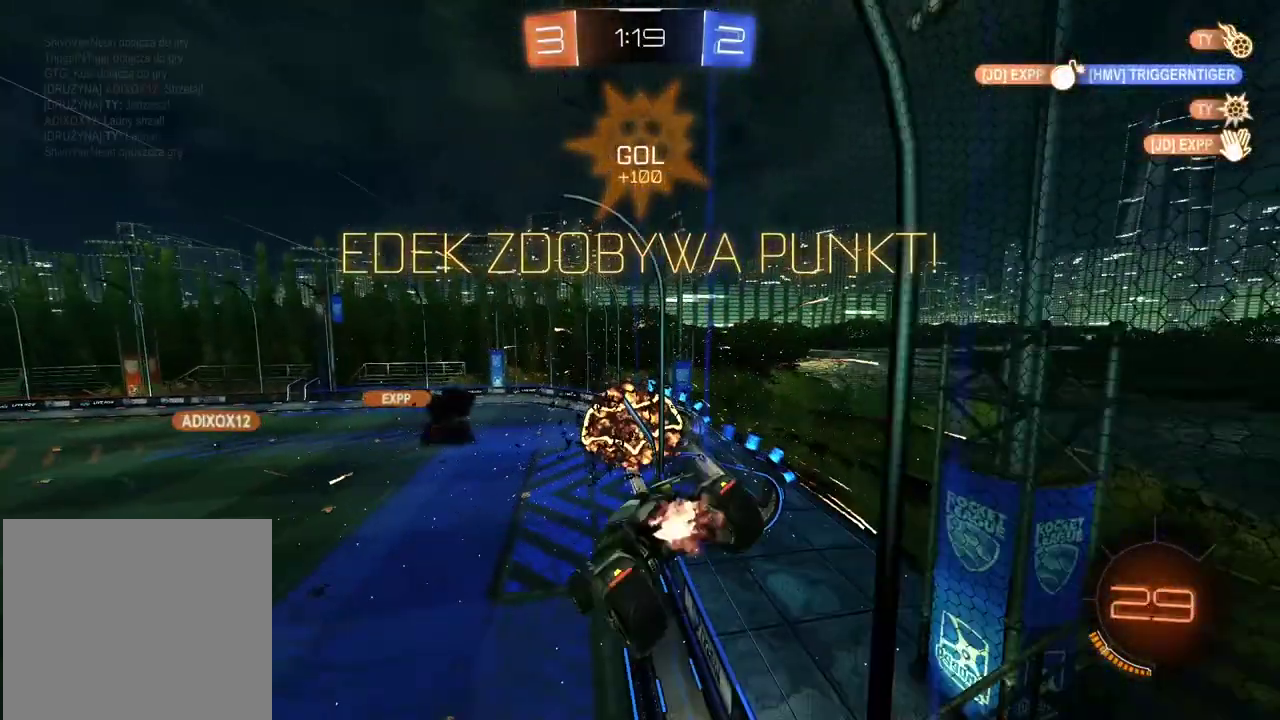
{"buttons": ["R2"], "left_stick": "center", "right_stick": "center", "events": [[67, "left_stick", "left"], [100, "L2", "up"], [133, "left_stick", "center"]]}
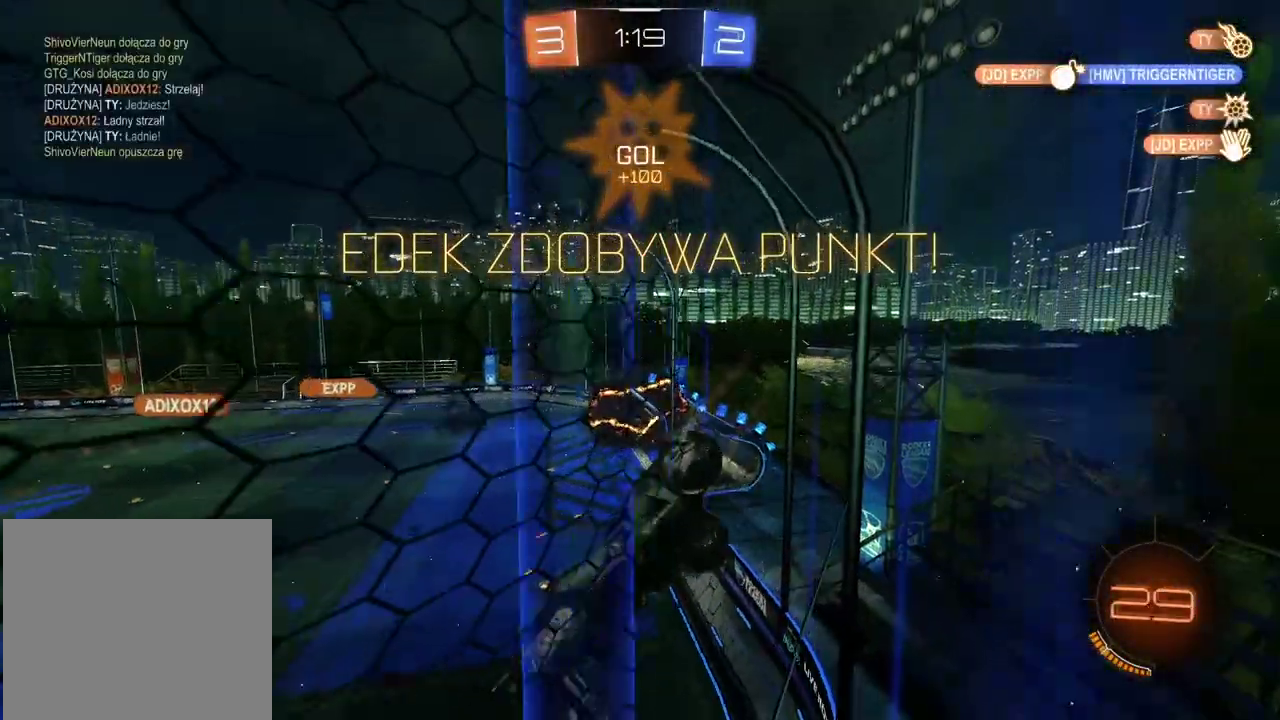
{"buttons": ["R2"], "left_stick": "center", "right_stick": "center", "events": []}
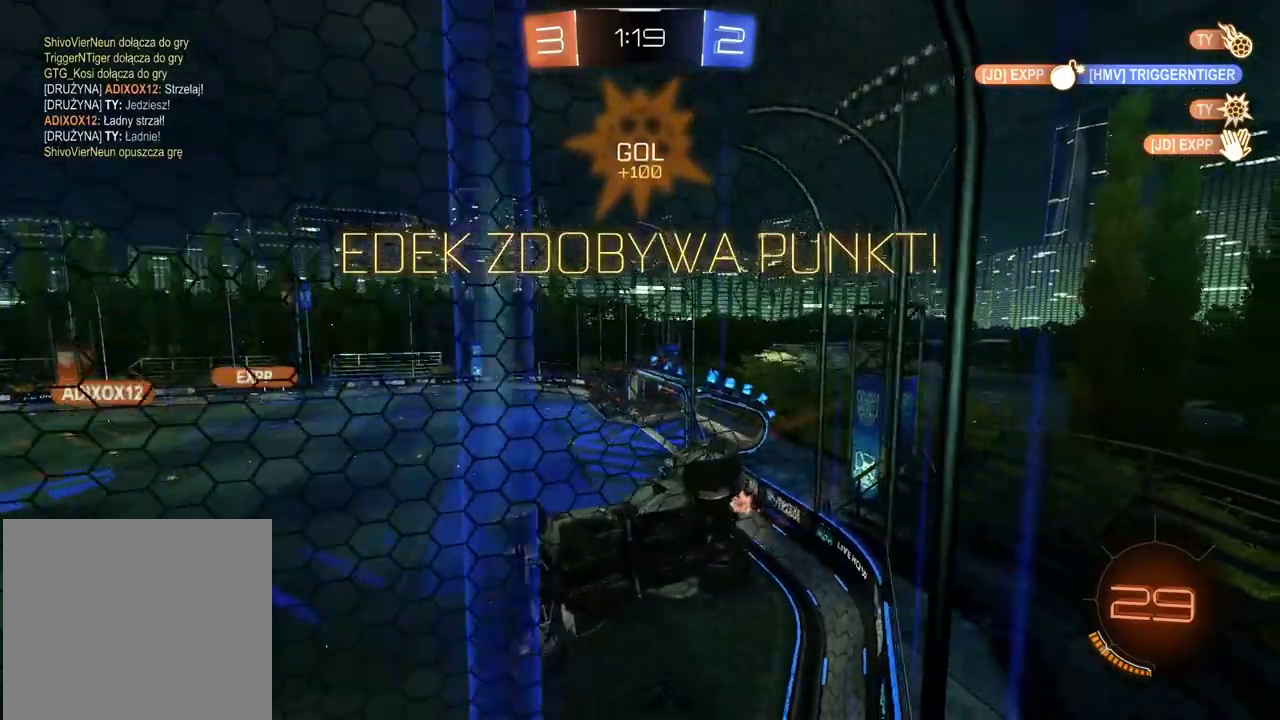
{"buttons": ["R2"], "left_stick": "center", "right_stick": "center", "events": []}
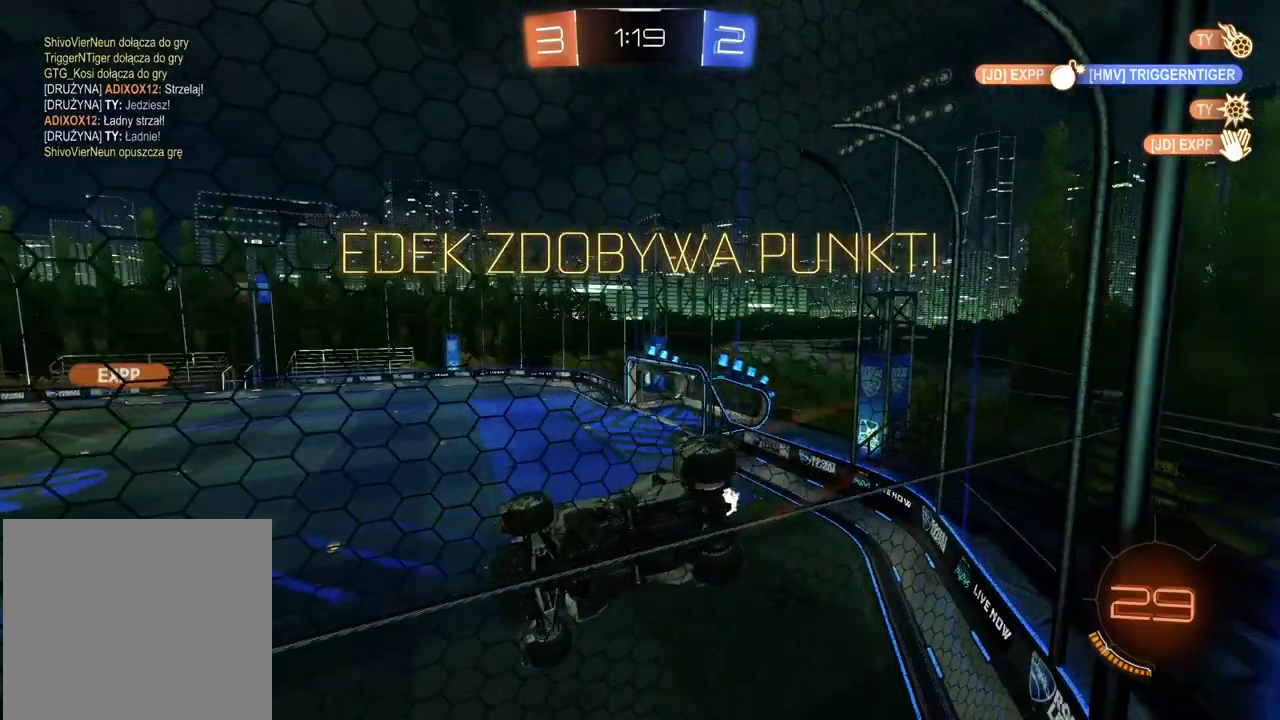
{"buttons": ["R2"], "left_stick": "down-left", "right_stick": "center", "events": [[100, "left_stick", "right"], [233, "left_stick", "center"], [333, "left_stick", "down-left"]]}
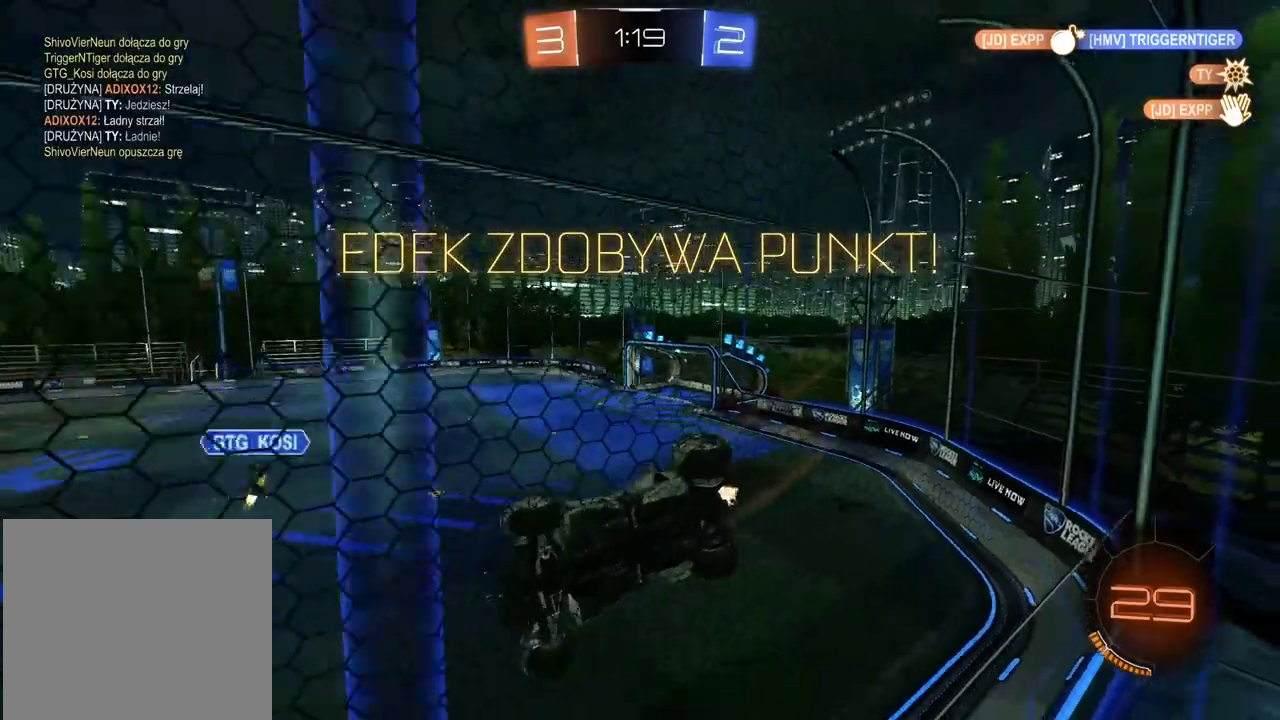
{"buttons": ["R2"], "left_stick": "right", "right_stick": "center", "events": [[50, "left_stick", "center"], [183, "left_stick", "right"]]}
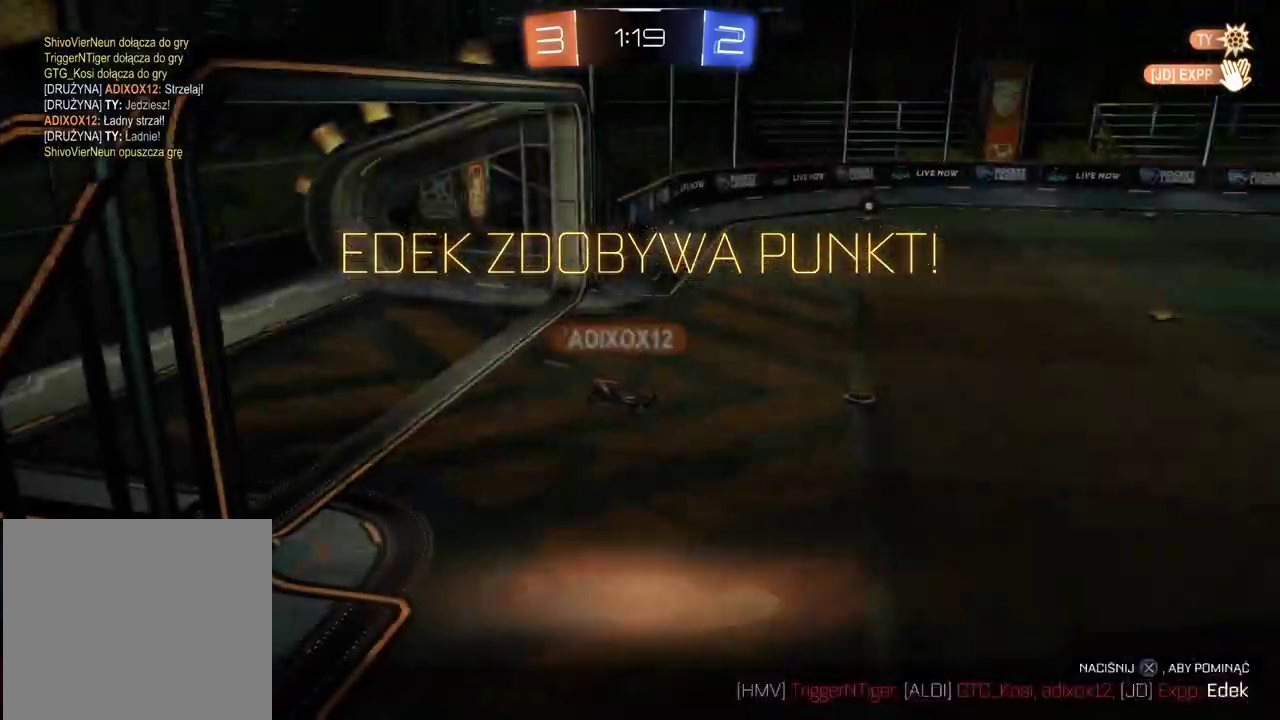
{"buttons": ["R2", "DPAD_DOWN"], "left_stick": "center", "right_stick": "center", "events": [[50, "left_stick", "center"], [283, "DPAD_DOWN", "down"]]}
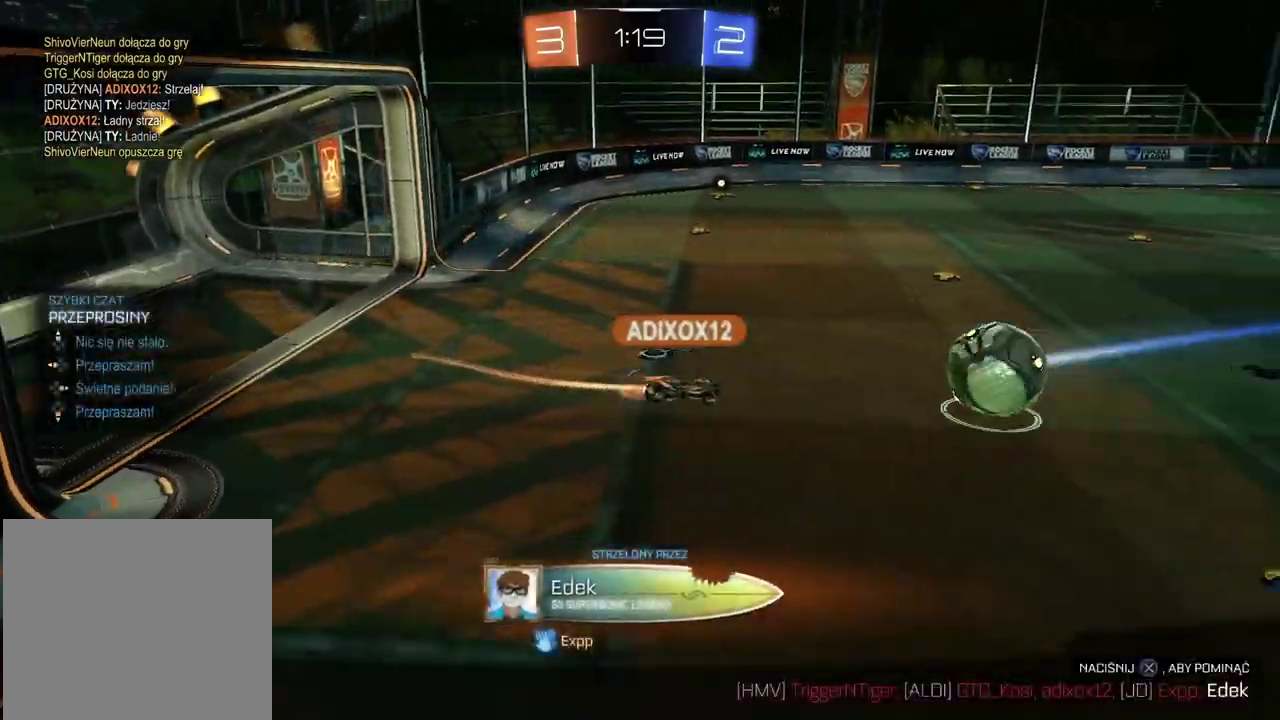
{"buttons": ["R2", "DPAD_DOWN"], "left_stick": "center", "right_stick": "center", "events": []}
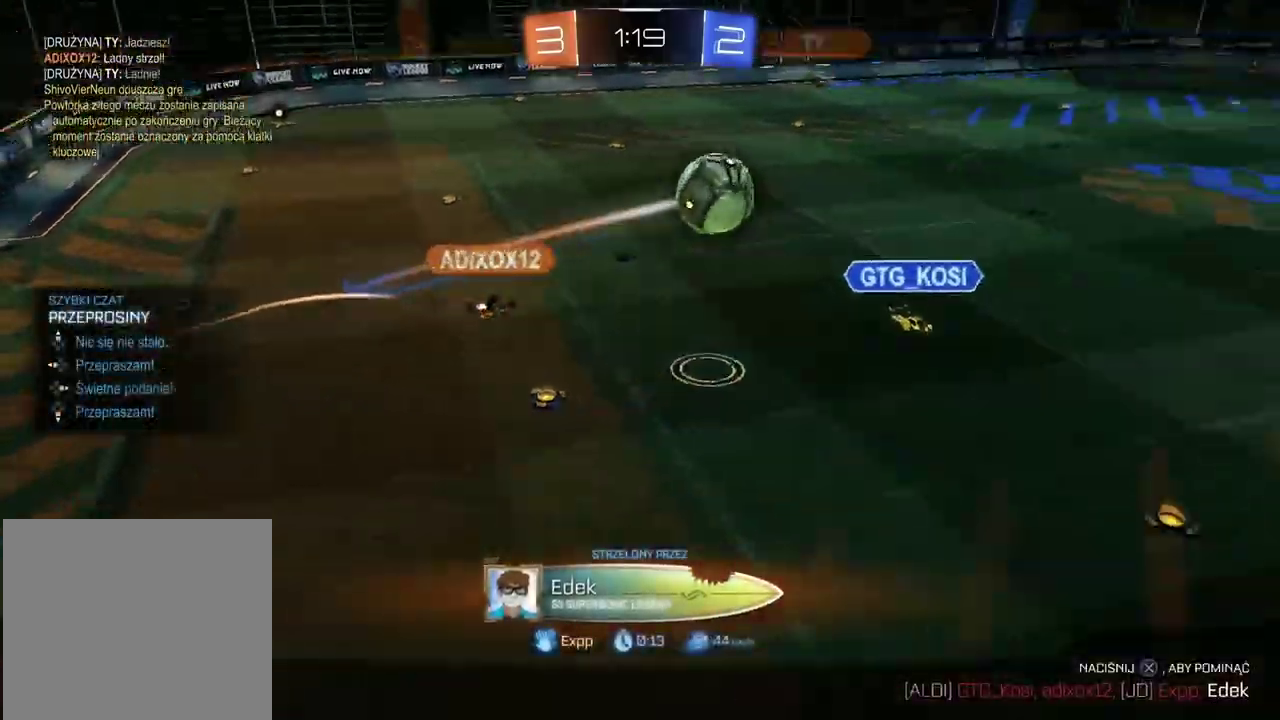
{"buttons": ["R2"], "left_stick": "center", "right_stick": "center", "events": [[50, "DPAD_DOWN", "up"]]}
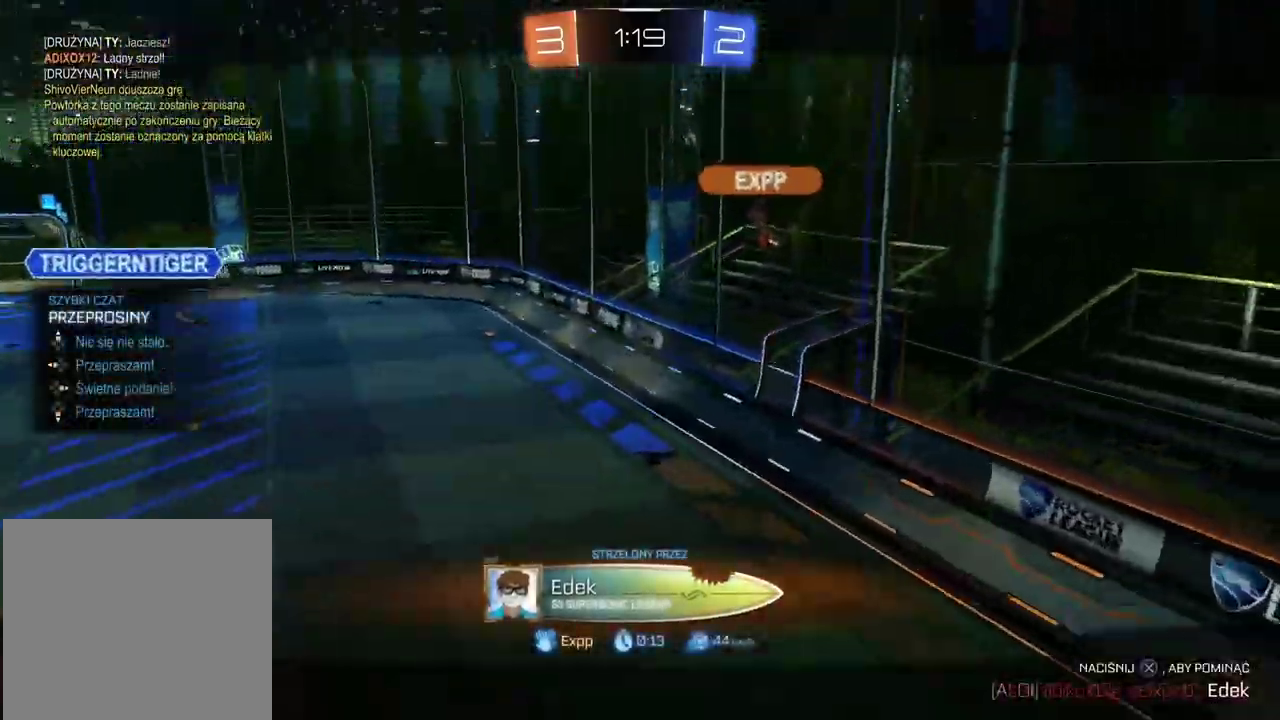
{"buttons": [], "left_stick": "center", "right_stick": "center", "events": [[367, "R2", "up"]]}
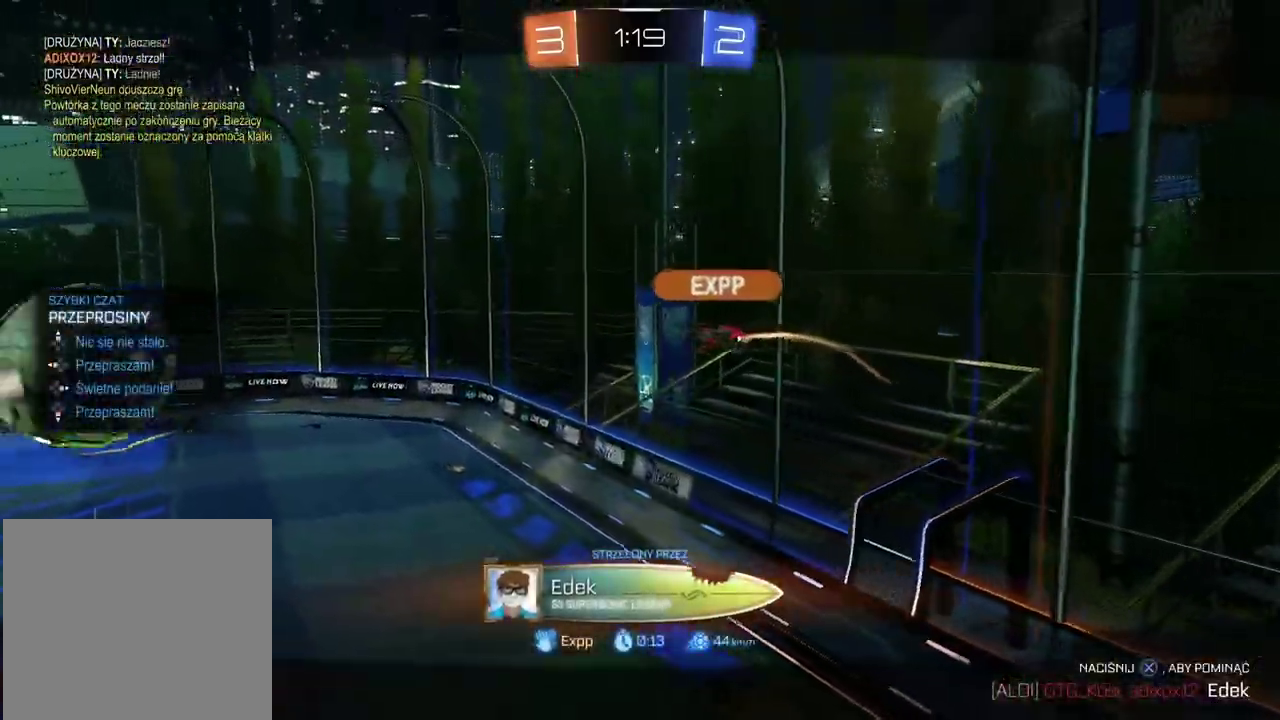
{"buttons": [], "left_stick": "center", "right_stick": "center", "events": []}
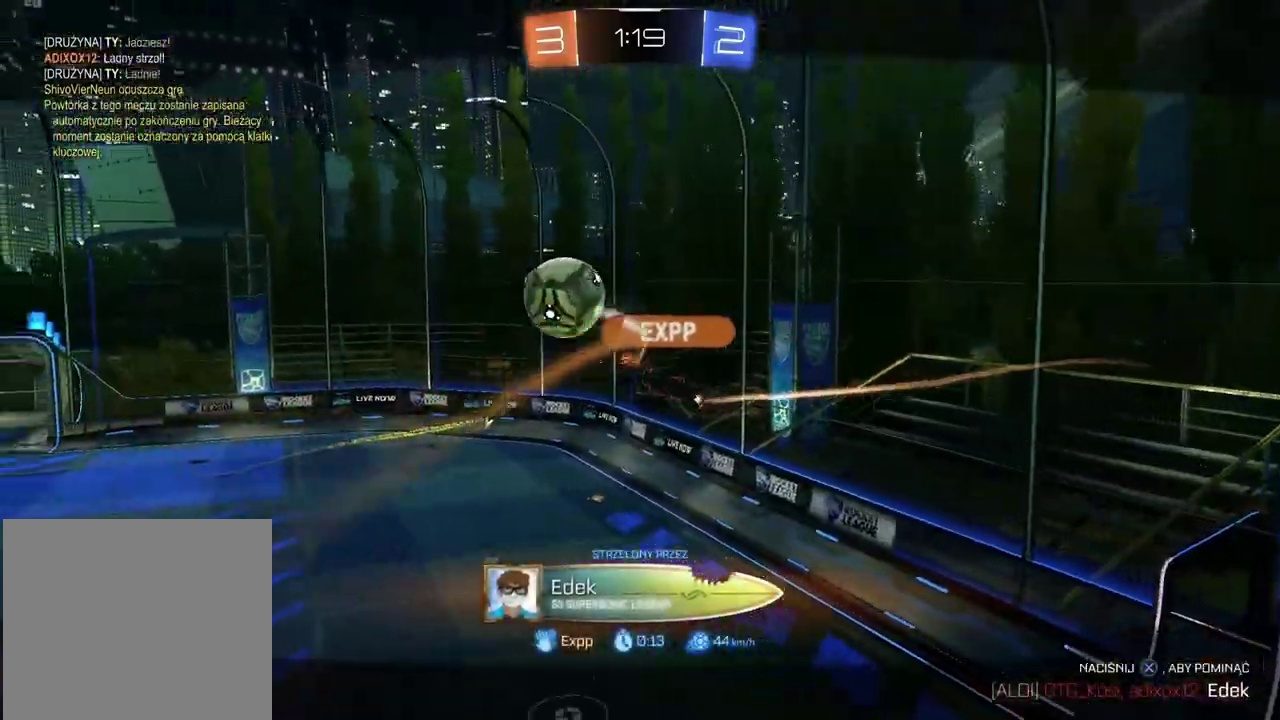
{"buttons": [], "left_stick": "center", "right_stick": "center", "events": []}
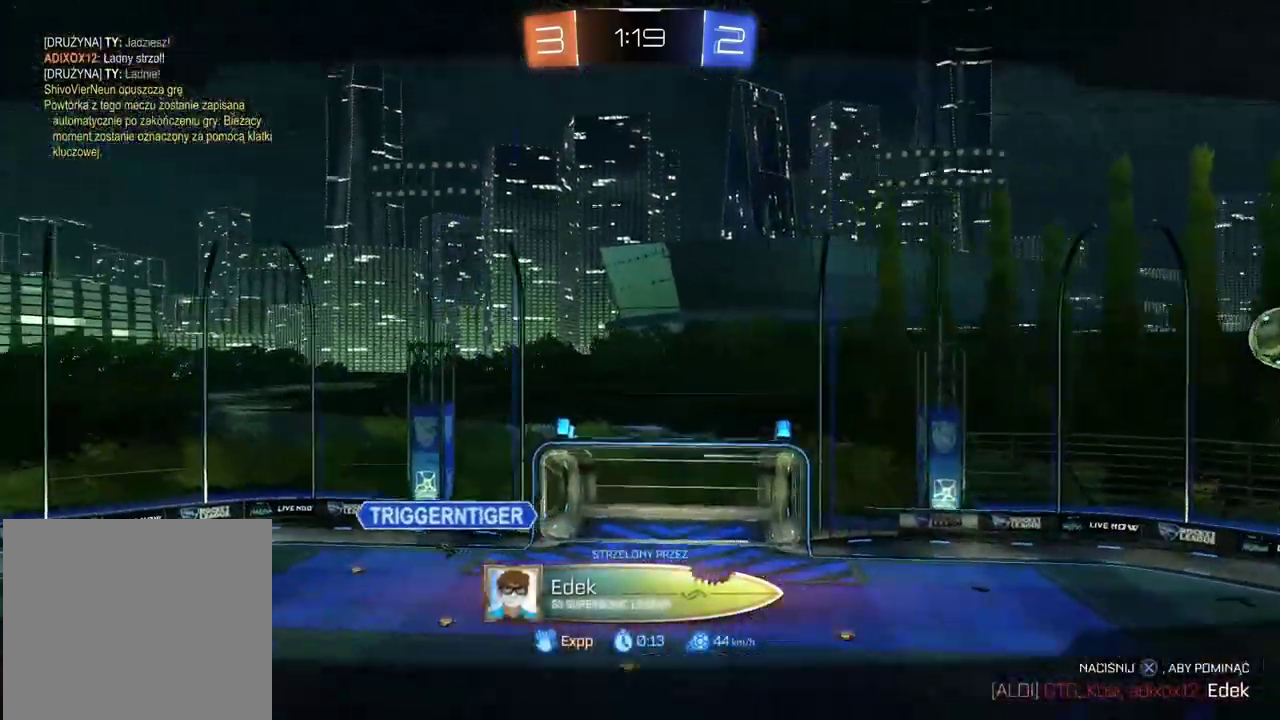
{"buttons": [], "left_stick": "center", "right_stick": "center", "events": []}
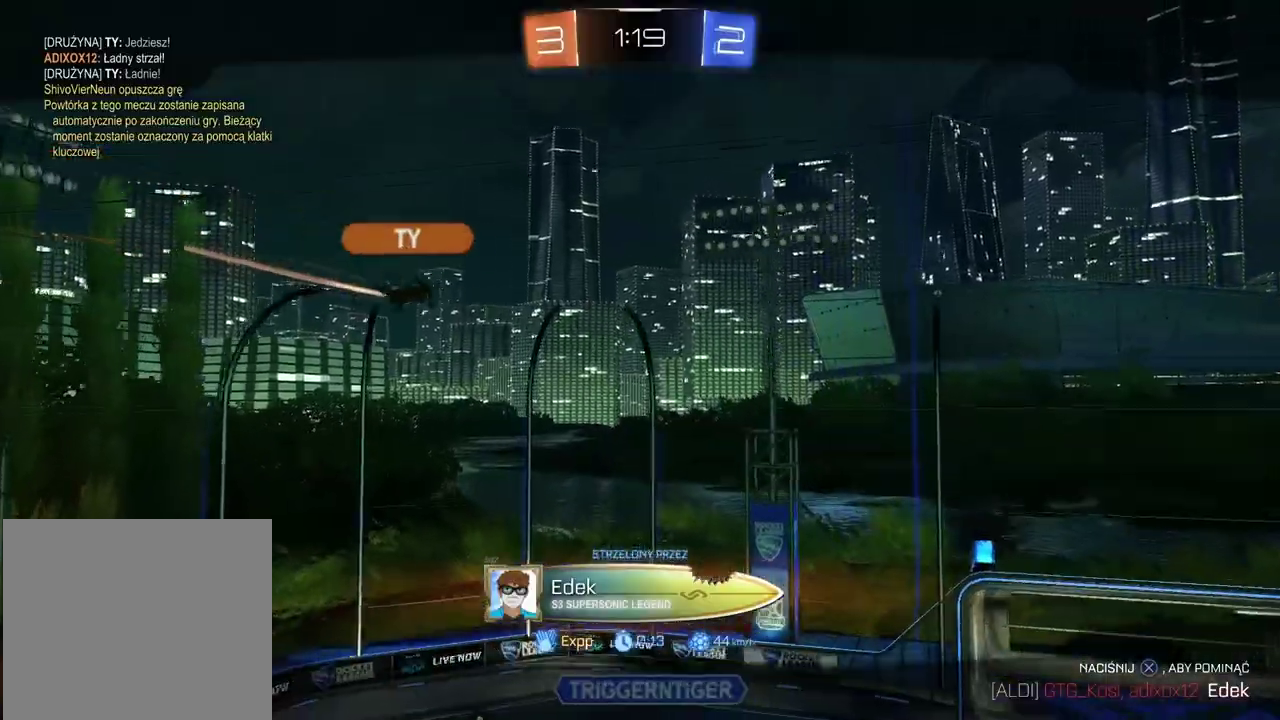
{"buttons": [], "left_stick": "center", "right_stick": "center", "events": []}
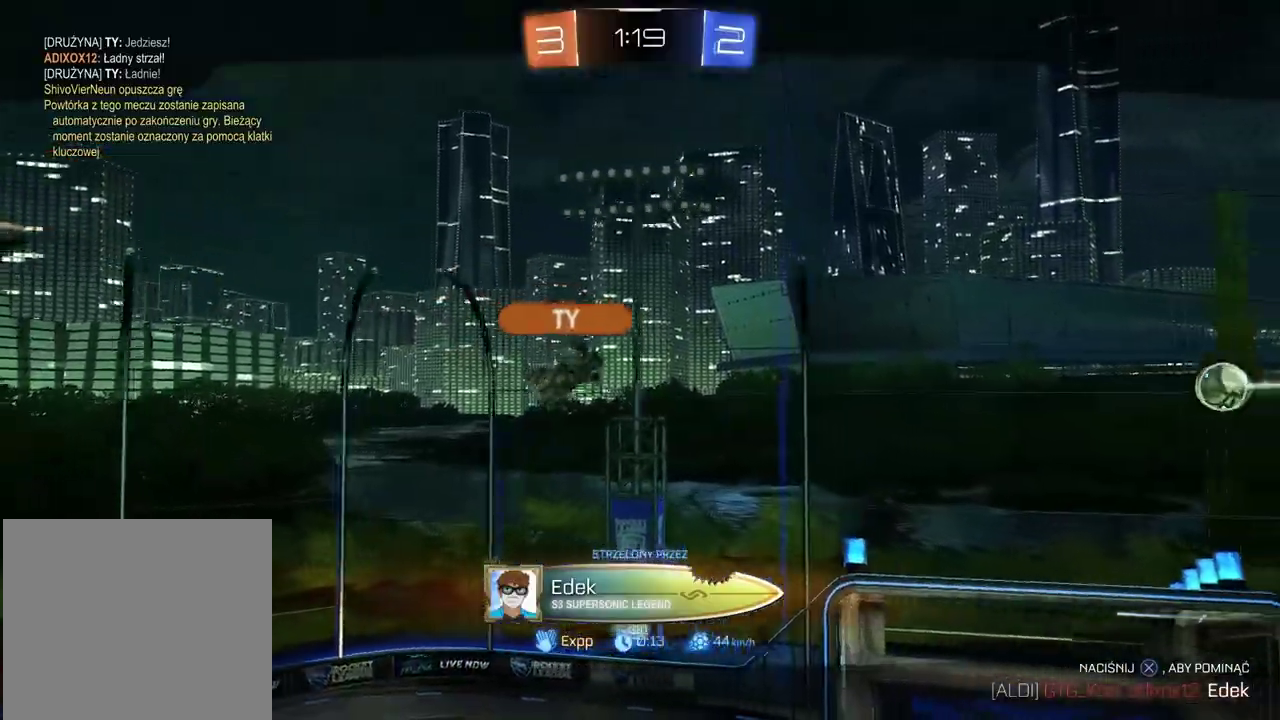
{"buttons": [], "left_stick": "center", "right_stick": "center", "events": []}